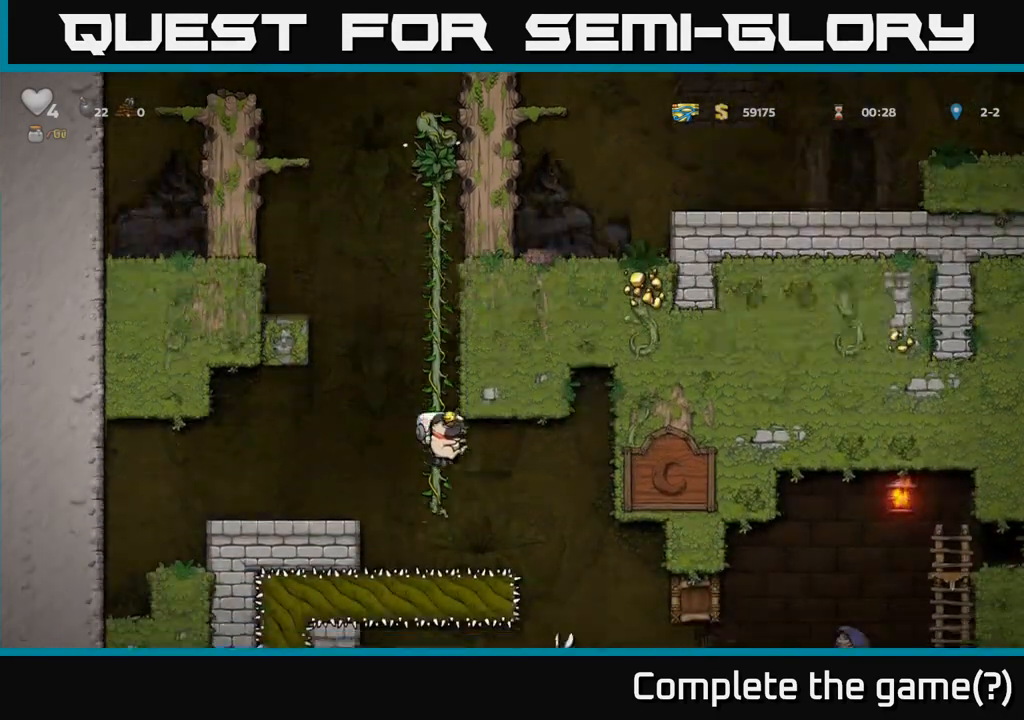
Gameplay with a controller (Xbox layout); each line is a JSON object with the inputs held at the frame after it. "events" lists button and stick changes between this image and that frame as [ms after this image, input, new state], when the widget could be followed in between. Not read: L3 R3 right_stick.
{"buttons": [], "left_stick": "center", "events": [[17, "left_stick", "left"], [67, "left_stick", "up"], [467, "left_stick", "center"]]}
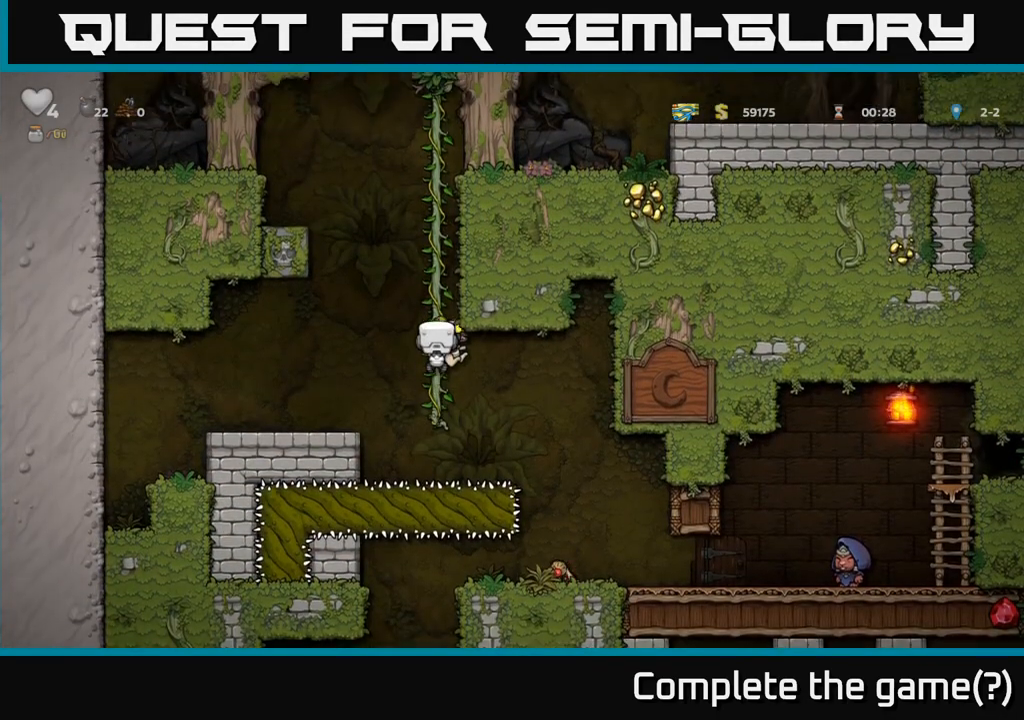
{"buttons": [], "left_stick": "center", "events": []}
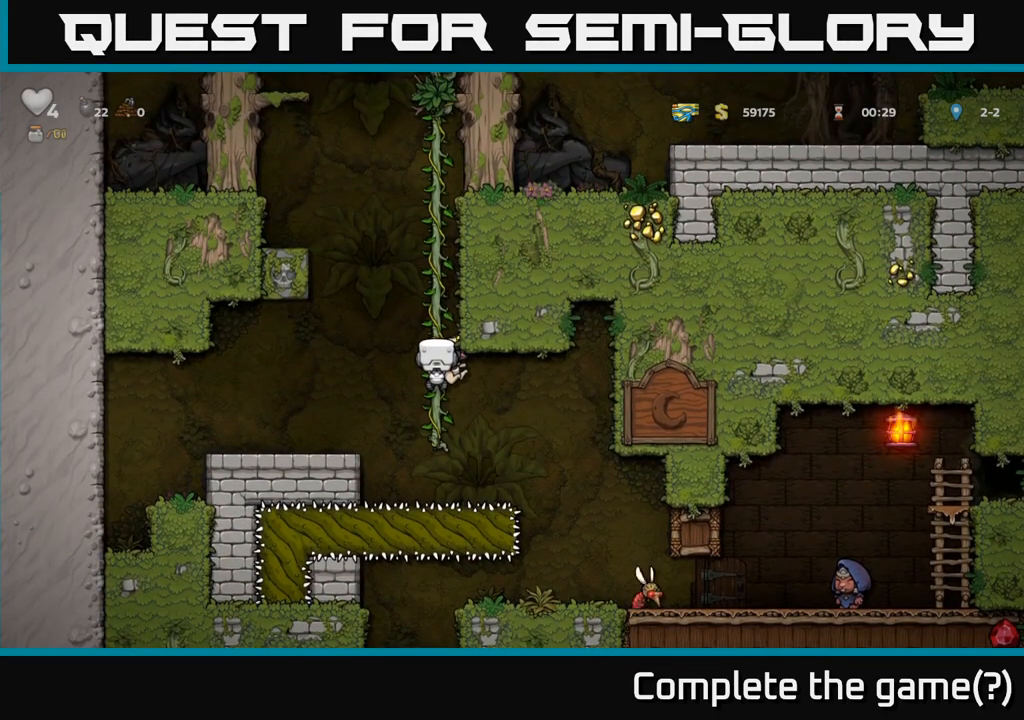
{"buttons": [], "left_stick": "down-left", "events": [[383, "left_stick", "down-left"]]}
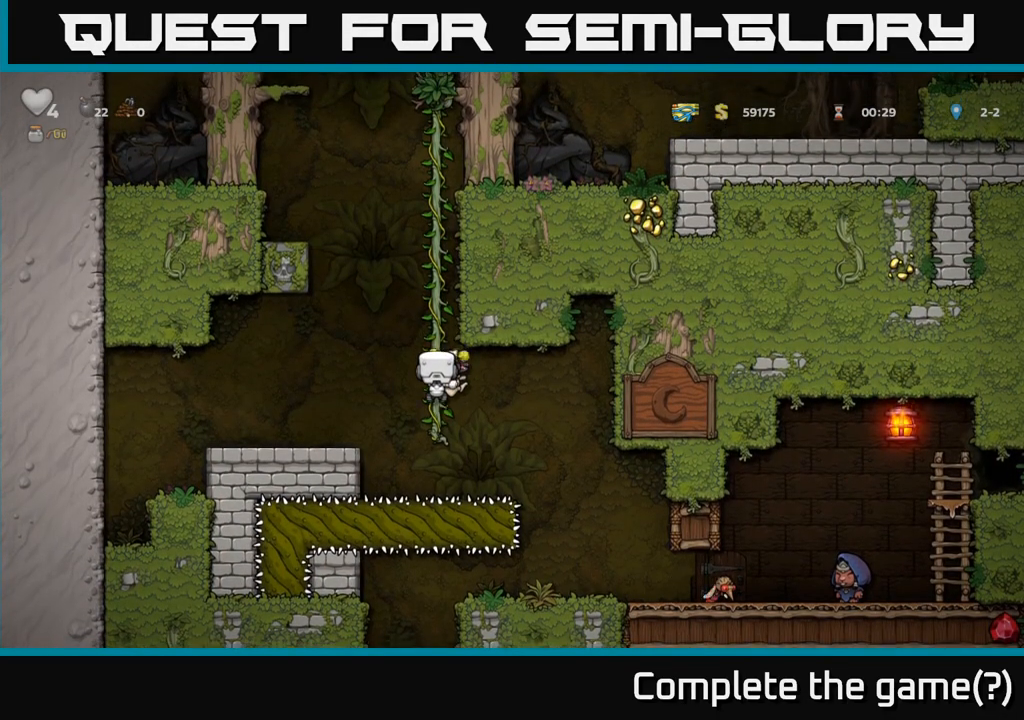
{"buttons": [], "left_stick": "right", "events": [[50, "left_stick", "center"], [483, "left_stick", "right"]]}
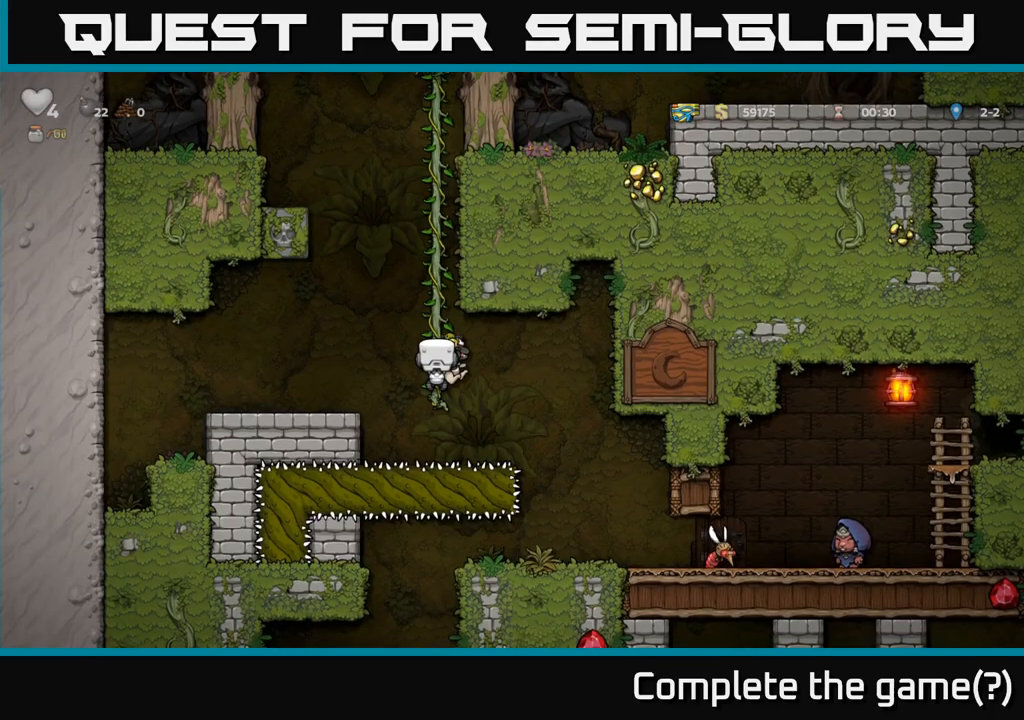
{"buttons": [], "left_stick": "left", "events": [[33, "A", "down"], [133, "A", "up"], [417, "left_stick", "center"], [500, "left_stick", "left"]]}
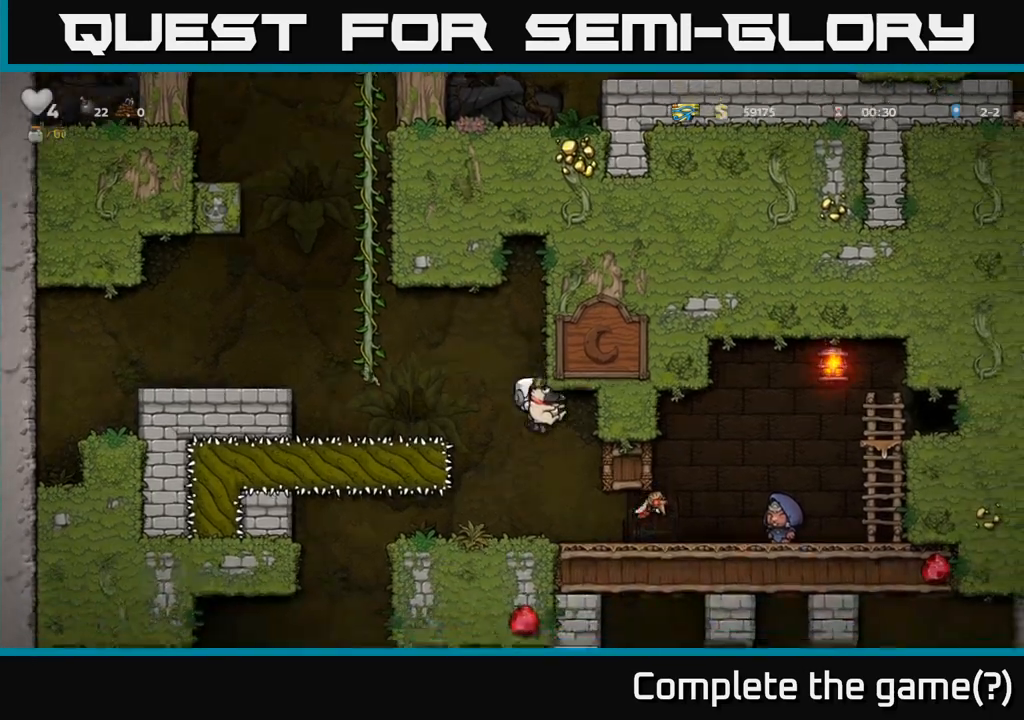
{"buttons": [], "left_stick": "left", "events": [[33, "left_stick", "center"], [217, "left_stick", "left"]]}